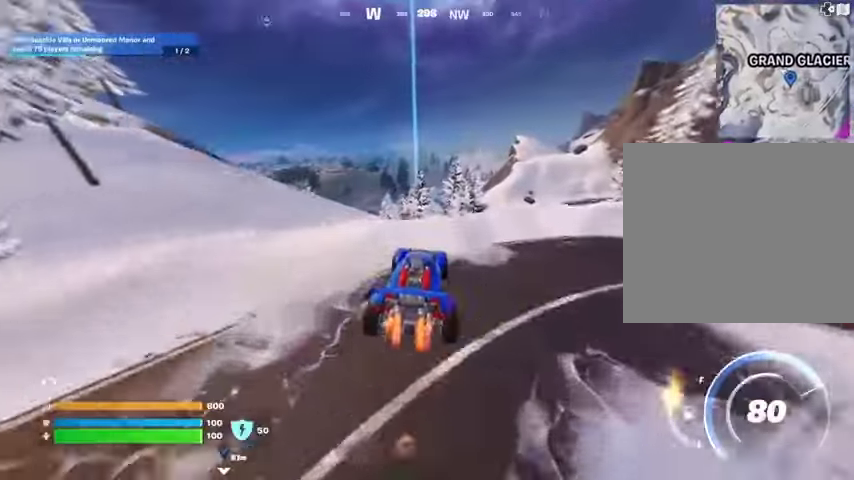
Gameplay with a controller (PlayStation layout); each line is a JSON object with the inputs held at the frame after it. "events" lists button and stick changes between this image and that frame as [ms after this image, input, new state], when the widget could be followed in between.
{"buttons": ["L3"], "left_stick": "up", "right_stick": "center", "events": [[267, "left_stick", "up"]]}
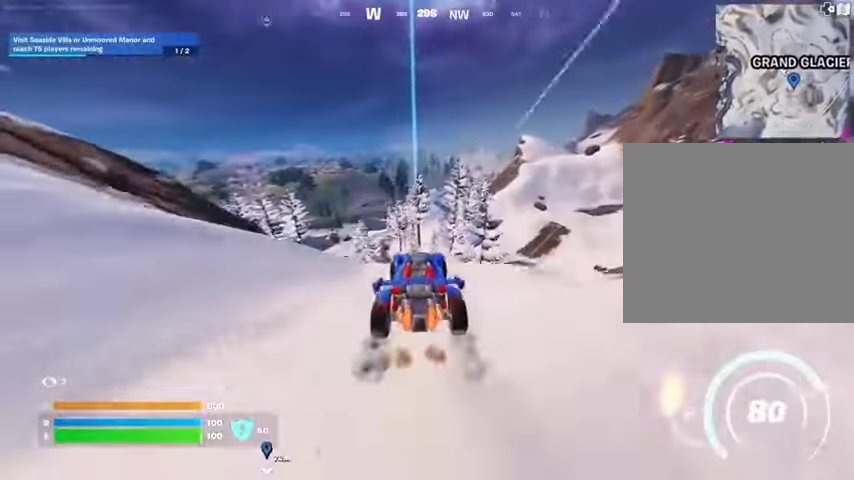
{"buttons": ["L3"], "left_stick": "up", "right_stick": "center", "events": []}
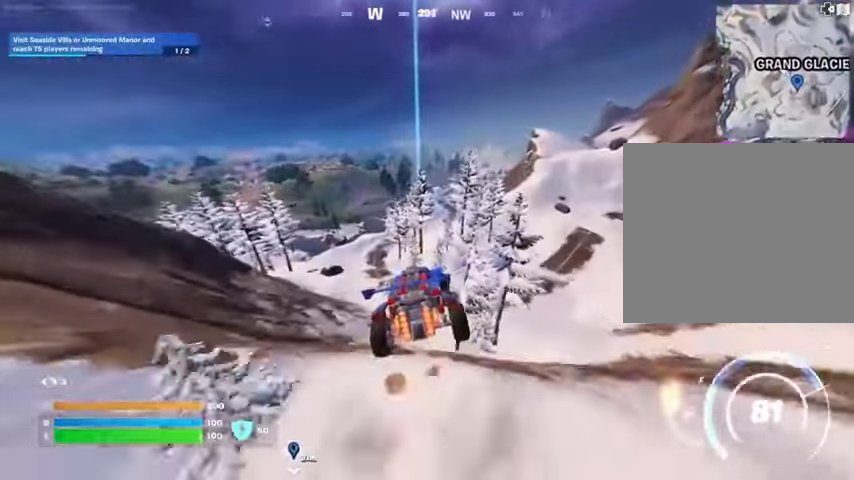
{"buttons": [], "left_stick": "right", "right_stick": "center", "events": [[467, "L3", "up"], [467, "left_stick", "right"]]}
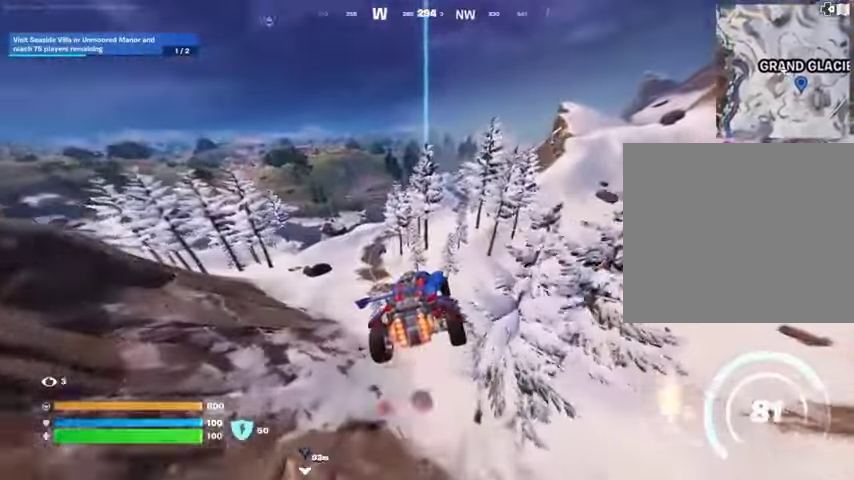
{"buttons": [], "left_stick": "down-right", "right_stick": "center", "events": [[200, "left_stick", "down-right"]]}
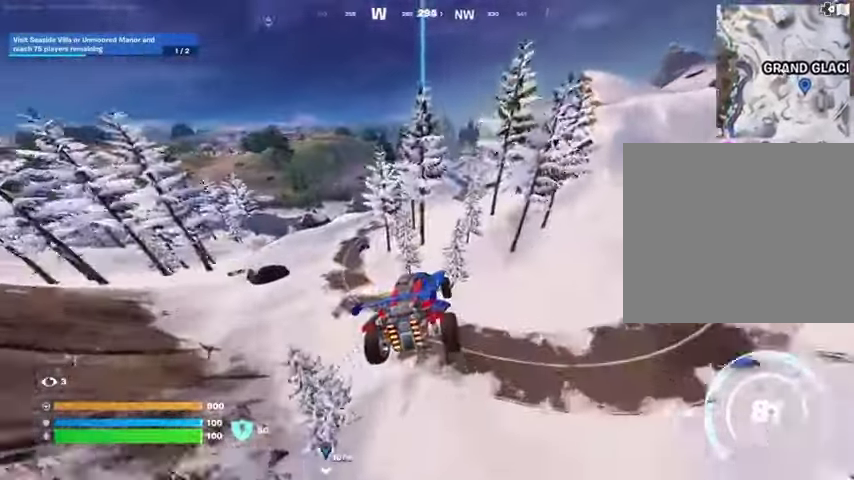
{"buttons": [], "left_stick": "up-right", "right_stick": "center", "events": [[333, "left_stick", "right"], [433, "left_stick", "up-right"]]}
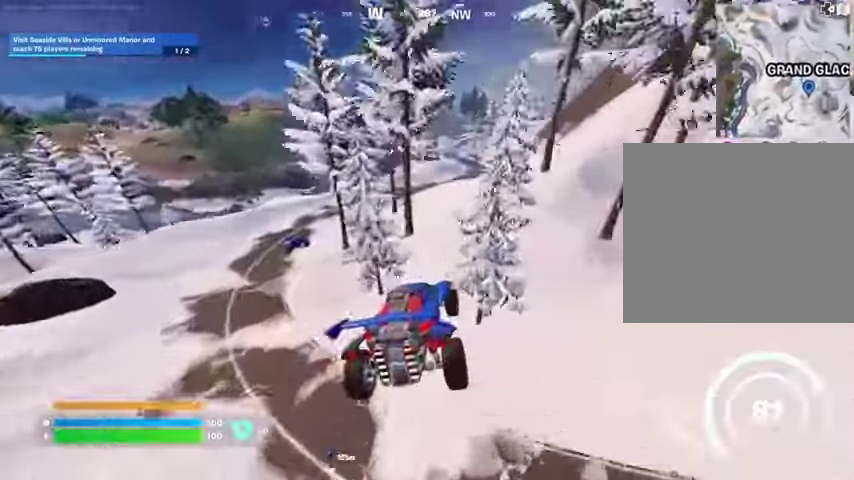
{"buttons": ["L3"], "left_stick": "up-right", "right_stick": "center", "events": [[200, "L3", "down"], [367, "right_stick", "up"], [500, "right_stick", "center"]]}
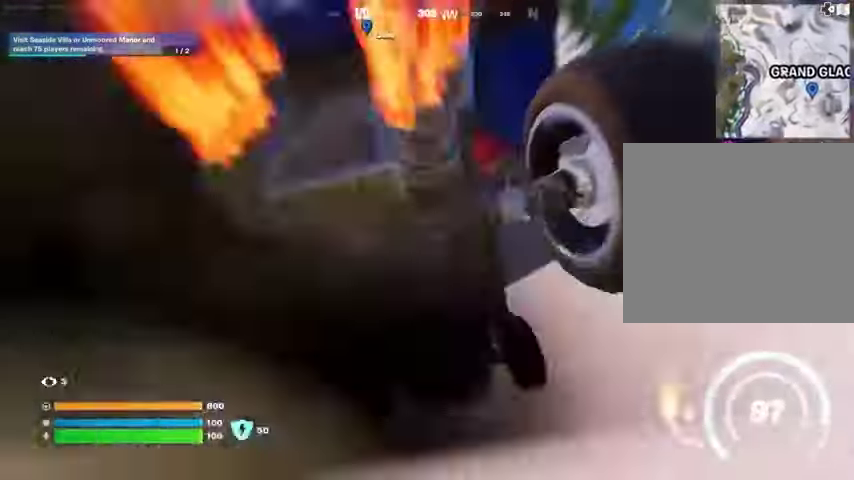
{"buttons": ["L3"], "left_stick": "up", "right_stick": "center", "events": [[133, "right_stick", "down"], [267, "right_stick", "center"], [433, "left_stick", "up"]]}
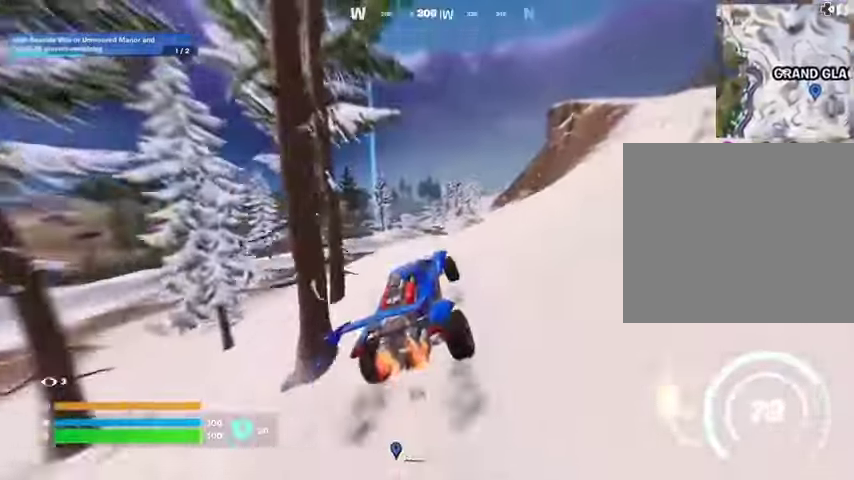
{"buttons": ["L3"], "left_stick": "up", "right_stick": "center", "events": []}
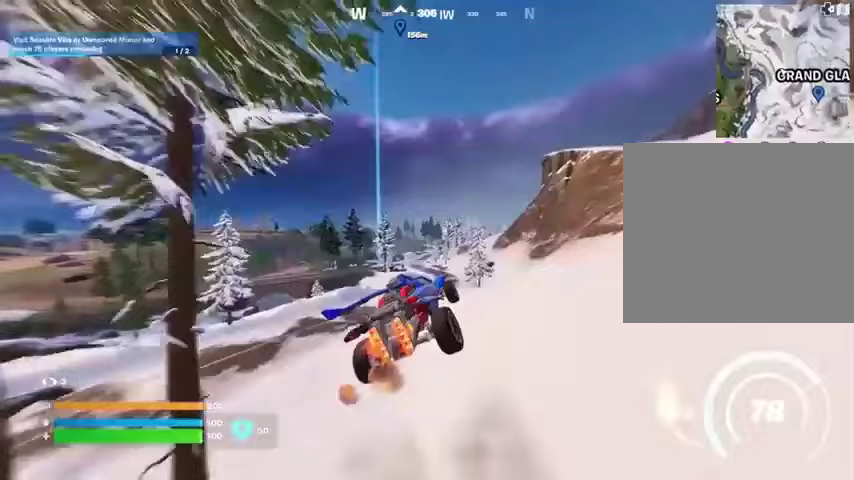
{"buttons": ["L3"], "left_stick": "up-right", "right_stick": "center", "events": [[100, "left_stick", "up-right"]]}
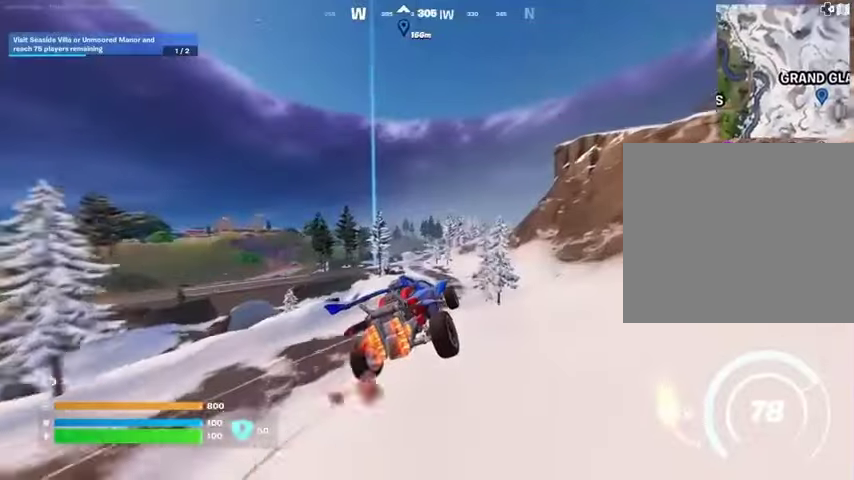
{"buttons": ["L3"], "left_stick": "up-right", "right_stick": "center", "events": []}
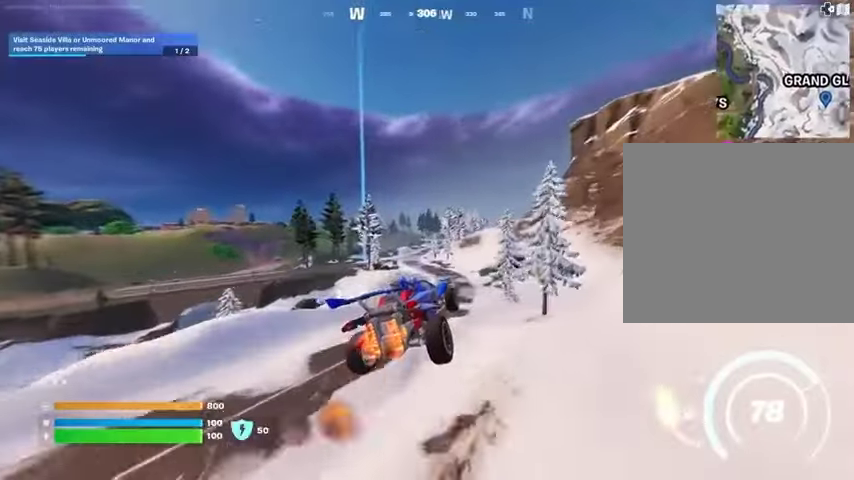
{"buttons": ["L3"], "left_stick": "up-left", "right_stick": "center", "events": [[300, "left_stick", "up"], [500, "left_stick", "up-left"]]}
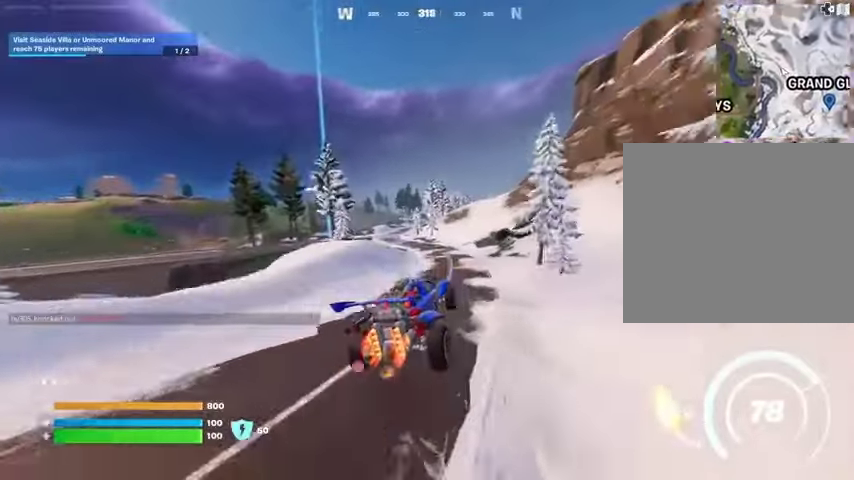
{"buttons": ["L3"], "left_stick": "up-left", "right_stick": "center", "events": []}
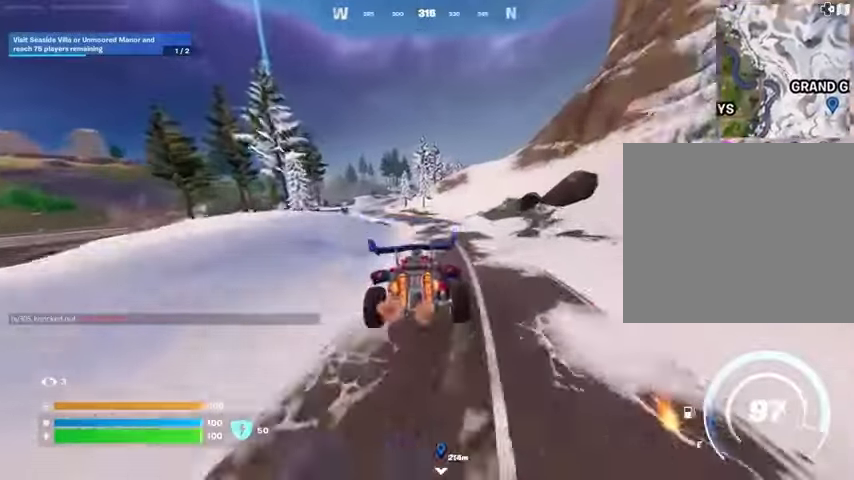
{"buttons": ["L3"], "left_stick": "up-left", "right_stick": "center", "events": []}
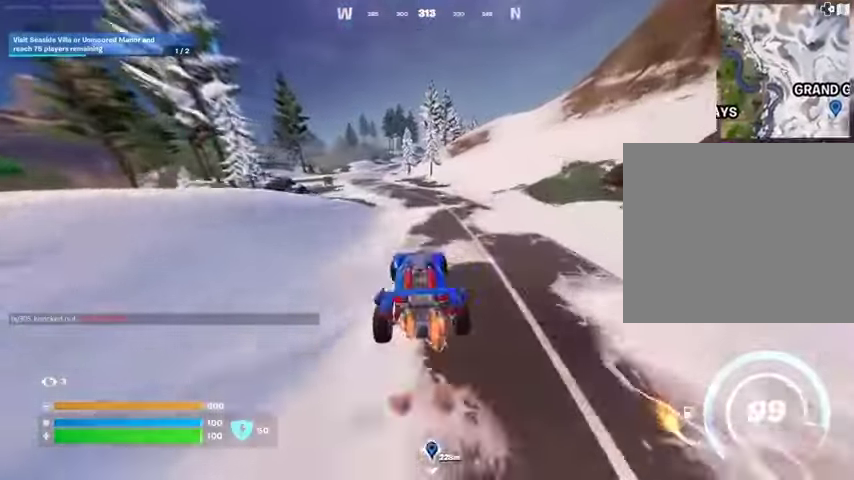
{"buttons": ["L3"], "left_stick": "up-left", "right_stick": "center"}
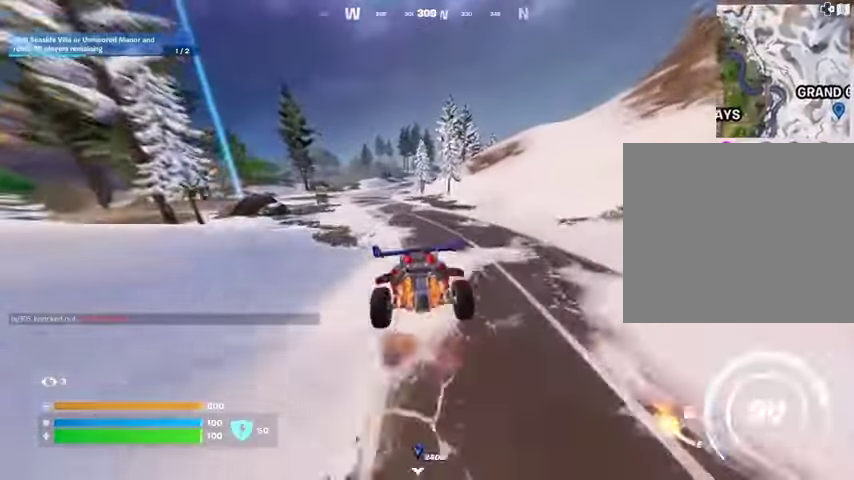
{"buttons": ["L3"], "left_stick": "up-left", "right_stick": "center", "events": []}
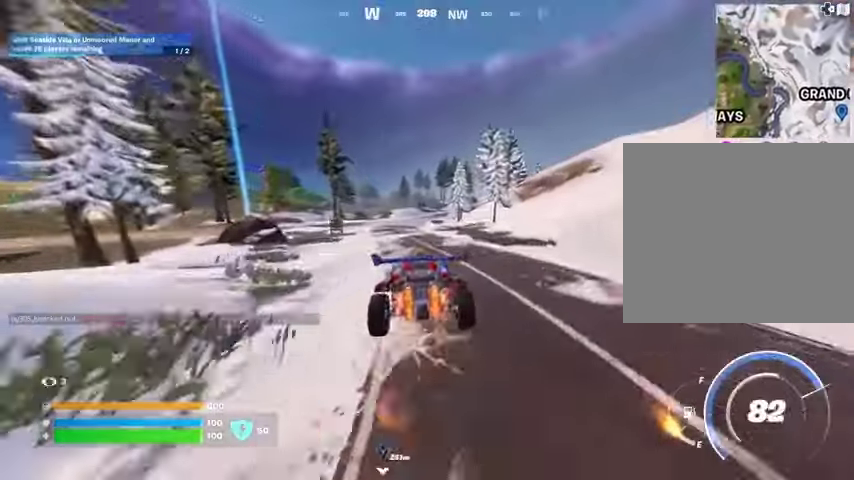
{"buttons": [], "left_stick": "up-left", "right_stick": "center", "events": [[433, "L3", "up"]]}
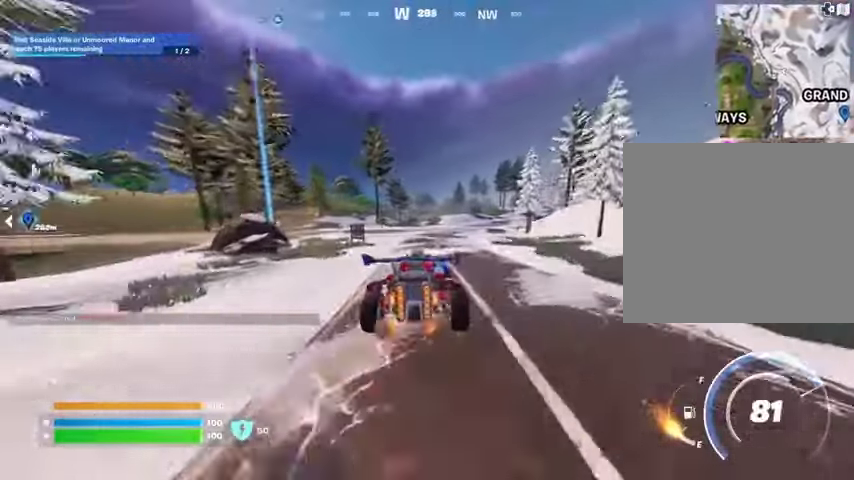
{"buttons": [], "left_stick": "up-left", "right_stick": "center", "events": []}
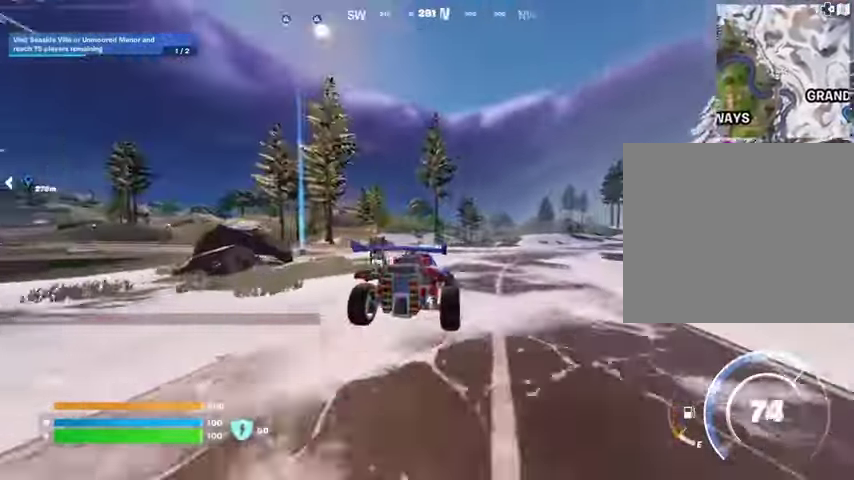
{"buttons": ["DPAD_RIGHT"], "left_stick": "up", "right_stick": "center", "events": [[200, "left_stick", "up"], [400, "DPAD_RIGHT", "down"]]}
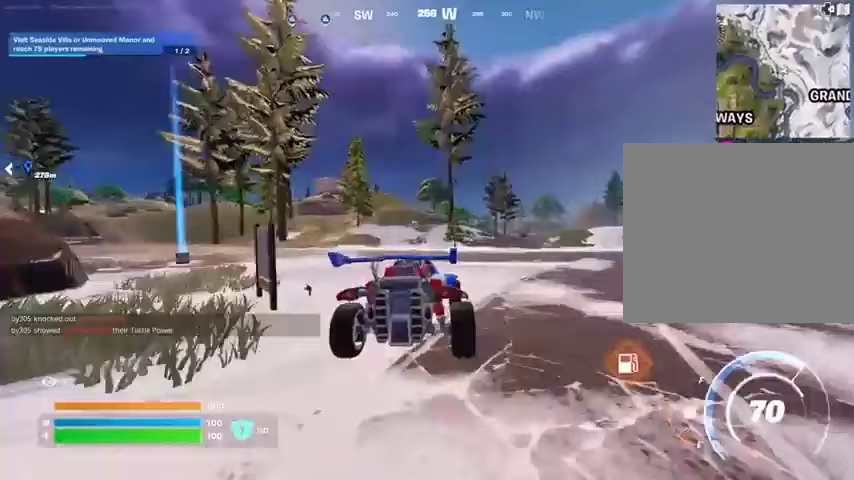
{"buttons": [], "left_stick": "up-left", "right_stick": "center", "events": [[33, "DPAD_RIGHT", "up"], [333, "left_stick", "up-left"]]}
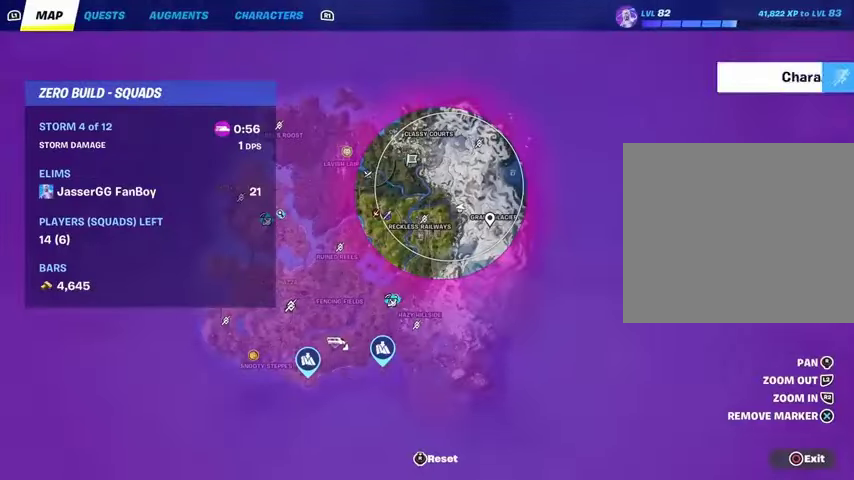
{"buttons": ["DPAD_RIGHT"], "left_stick": "up-left", "right_stick": "center", "events": [[400, "DPAD_RIGHT", "down"]]}
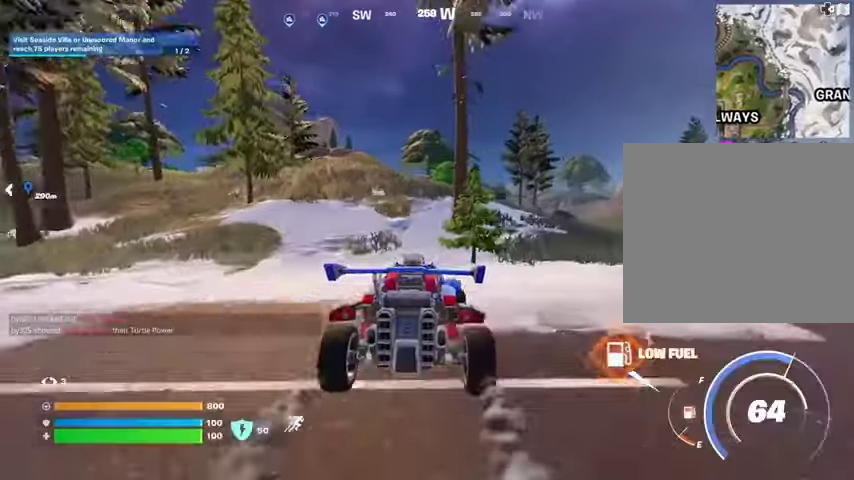
{"buttons": [], "left_stick": "up-left", "right_stick": "center", "events": [[33, "DPAD_RIGHT", "up"], [267, "left_stick", "left"], [500, "left_stick", "up-left"]]}
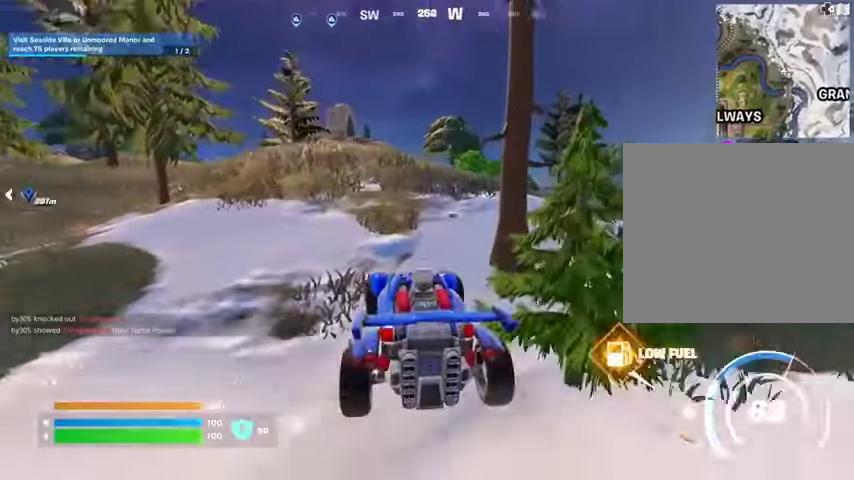
{"buttons": ["L3"], "left_stick": "up", "right_stick": "center", "events": [[67, "L3", "down"], [100, "left_stick", "up"]]}
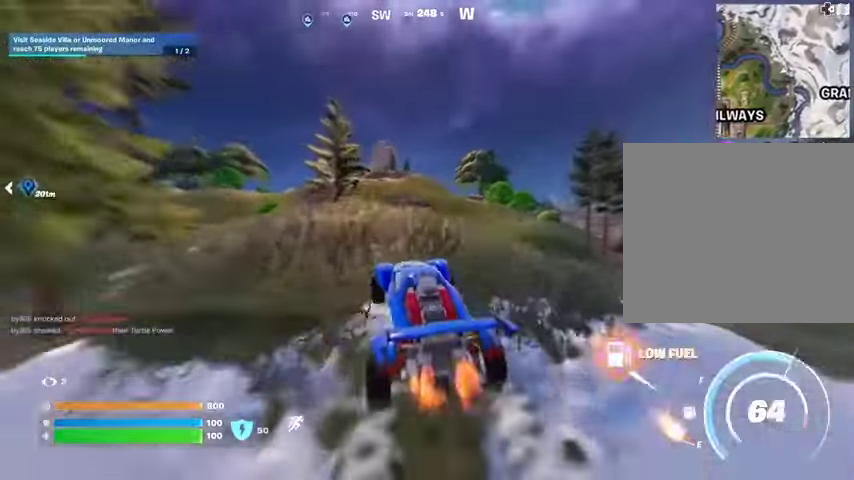
{"buttons": ["L3"], "left_stick": "up-right", "right_stick": "center", "events": [[200, "left_stick", "up-right"]]}
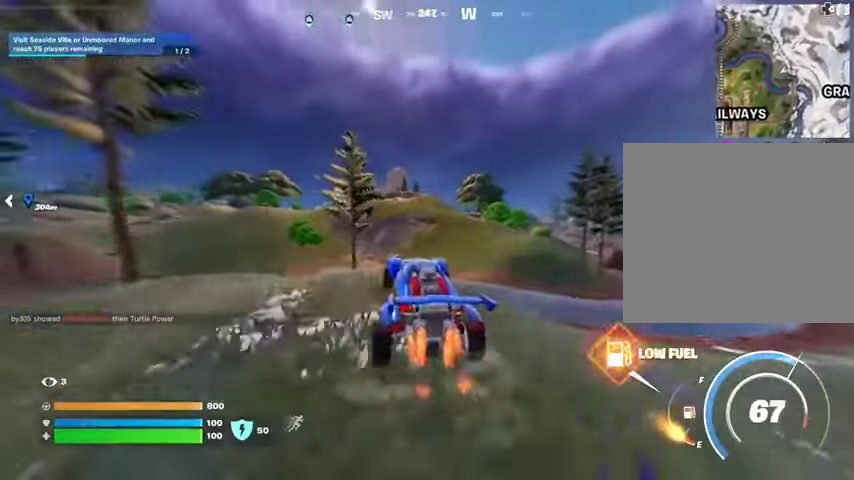
{"buttons": ["L3"], "left_stick": "up-right", "right_stick": "center", "events": []}
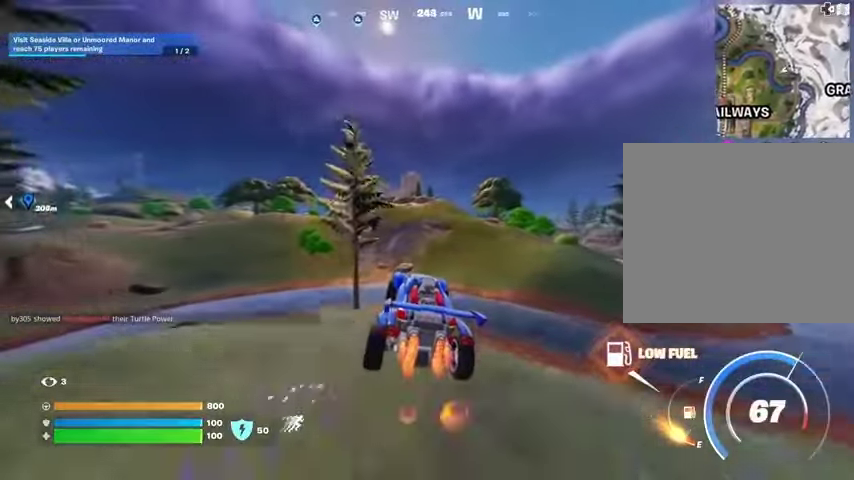
{"buttons": ["L3"], "left_stick": "up-right", "right_stick": "center", "events": []}
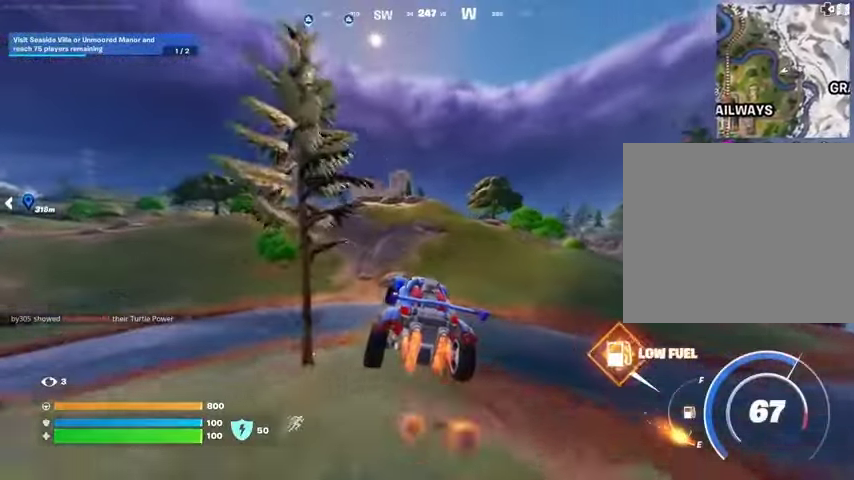
{"buttons": ["L3"], "left_stick": "up-right", "right_stick": "center", "events": []}
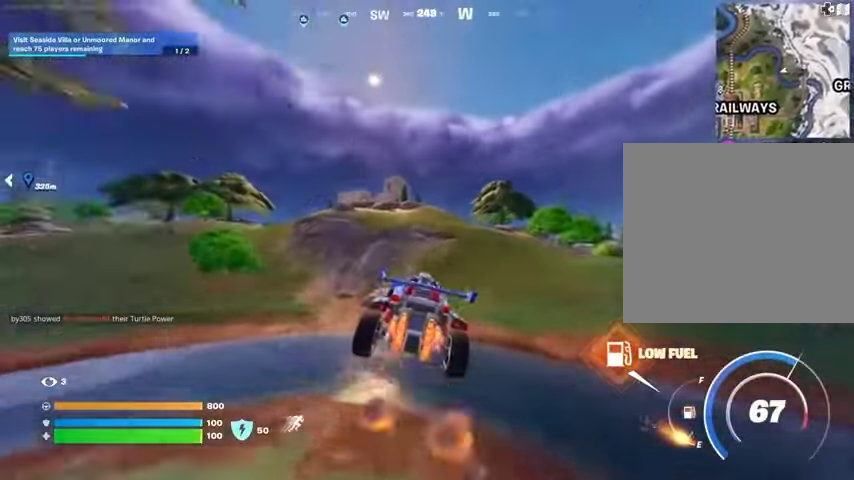
{"buttons": ["L3"], "left_stick": "up-right", "right_stick": "center", "events": [[200, "right_stick", "up-right"], [333, "right_stick", "center"]]}
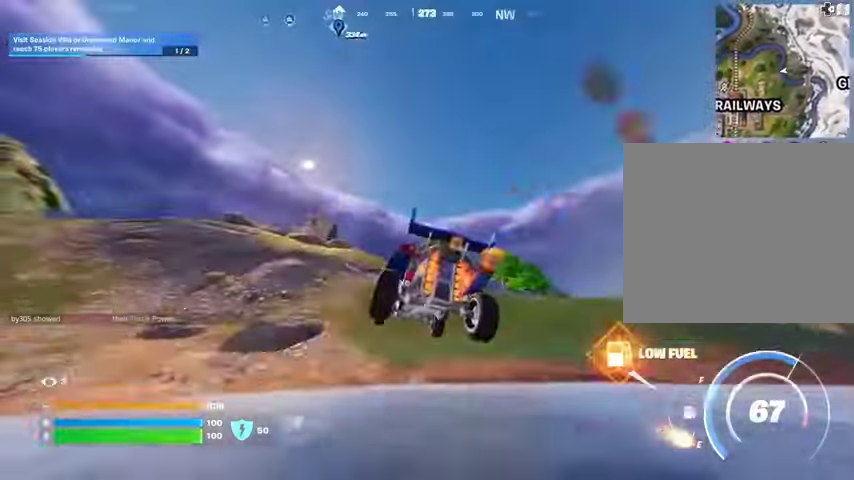
{"buttons": ["L3"], "left_stick": "up", "right_stick": "center", "events": [[400, "left_stick", "up"]]}
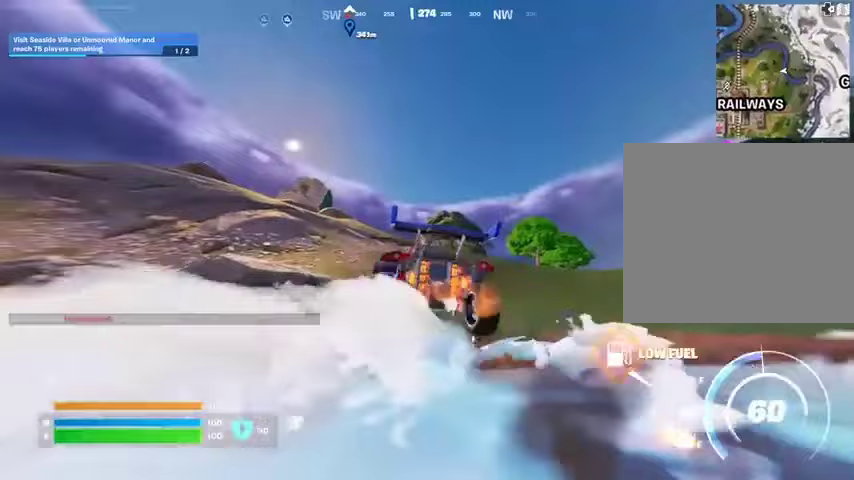
{"buttons": ["L3"], "left_stick": "up", "right_stick": "center", "events": []}
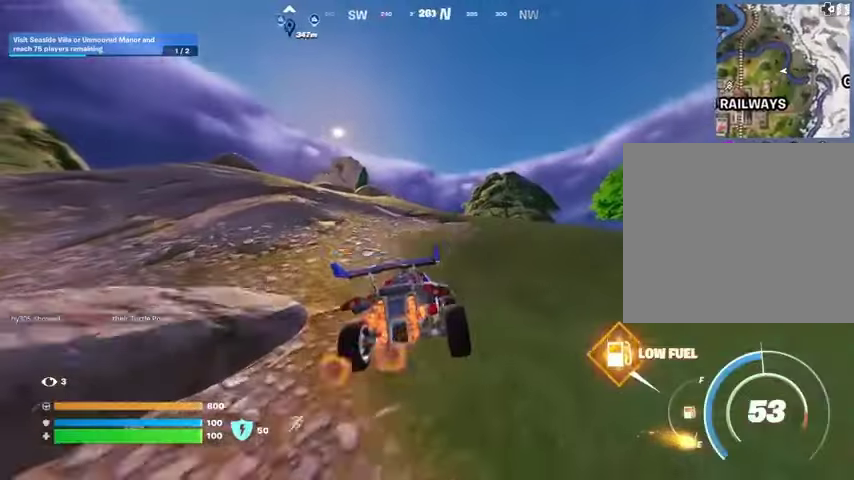
{"buttons": ["L3"], "left_stick": "up", "right_stick": "center", "events": []}